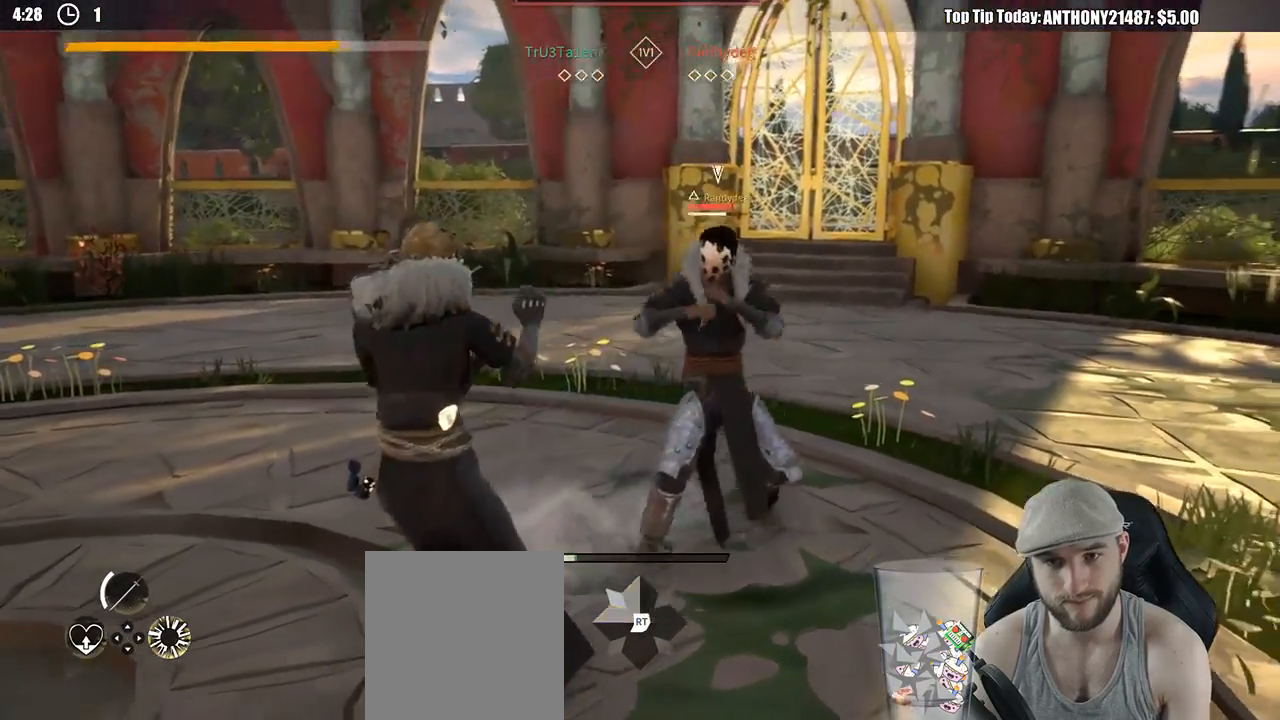
Gameplay with a controller (Xbox layout); each line is a JSON object with the inputs held at the frame after it. "events" lists button and stick changes between this image and that frame as [ms after this image, input, new state], when the widget could be followed in between. Not read: R3.
{"buttons": [], "left_stick": "left", "right_stick": "center", "events": [[350, "left_stick", "left"]]}
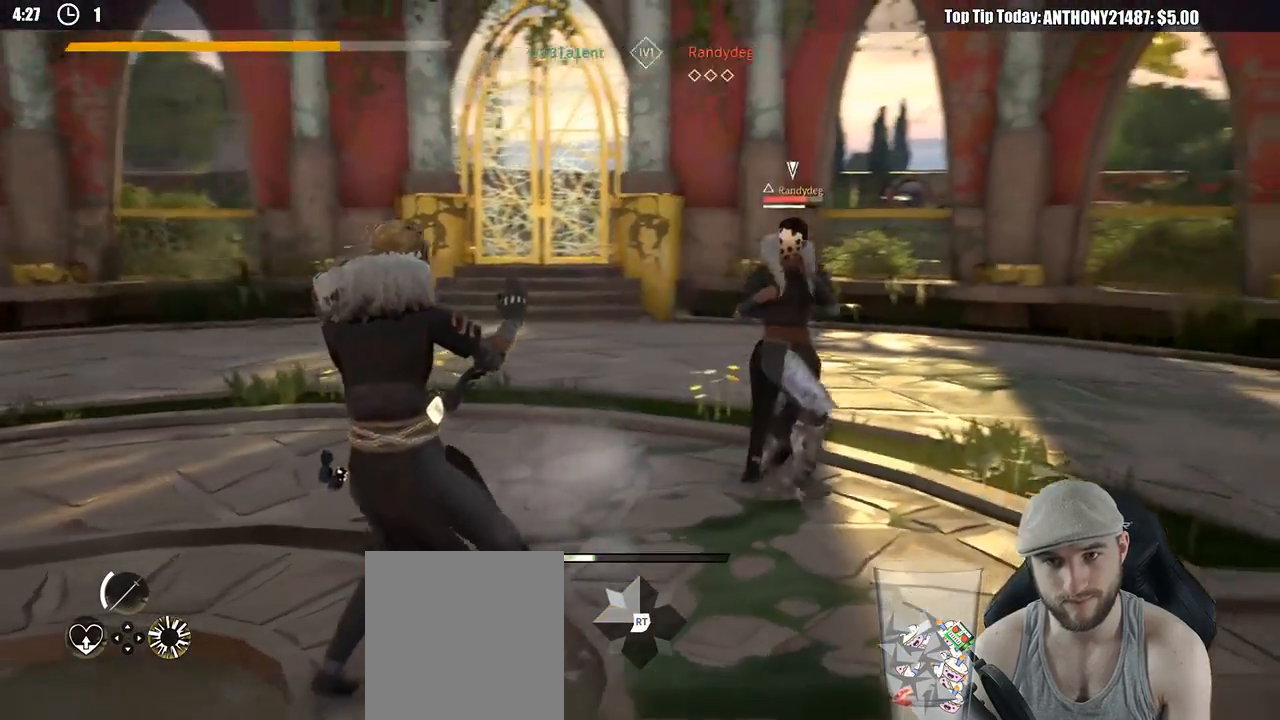
{"buttons": [], "left_stick": "up", "right_stick": "center", "events": [[283, "left_stick", "up-left"], [417, "left_stick", "up"]]}
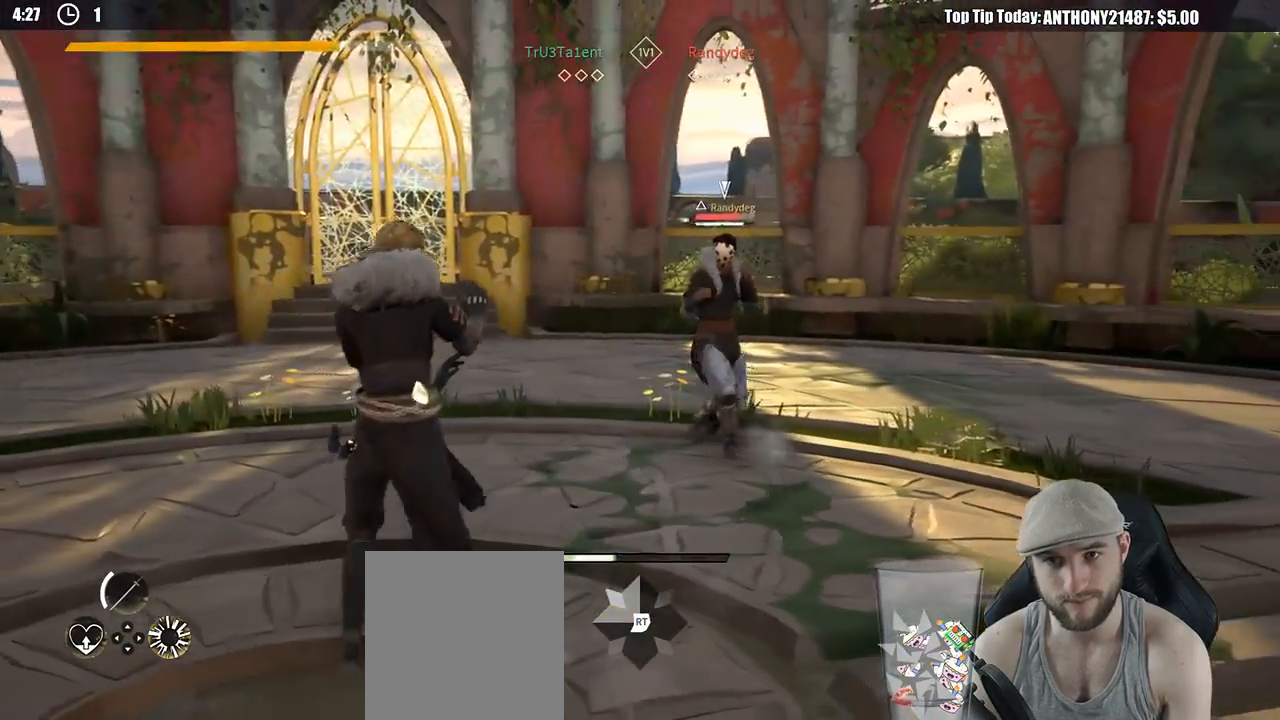
{"buttons": [], "left_stick": "left", "right_stick": "center", "events": [[283, "left_stick", "up-left"], [500, "left_stick", "left"]]}
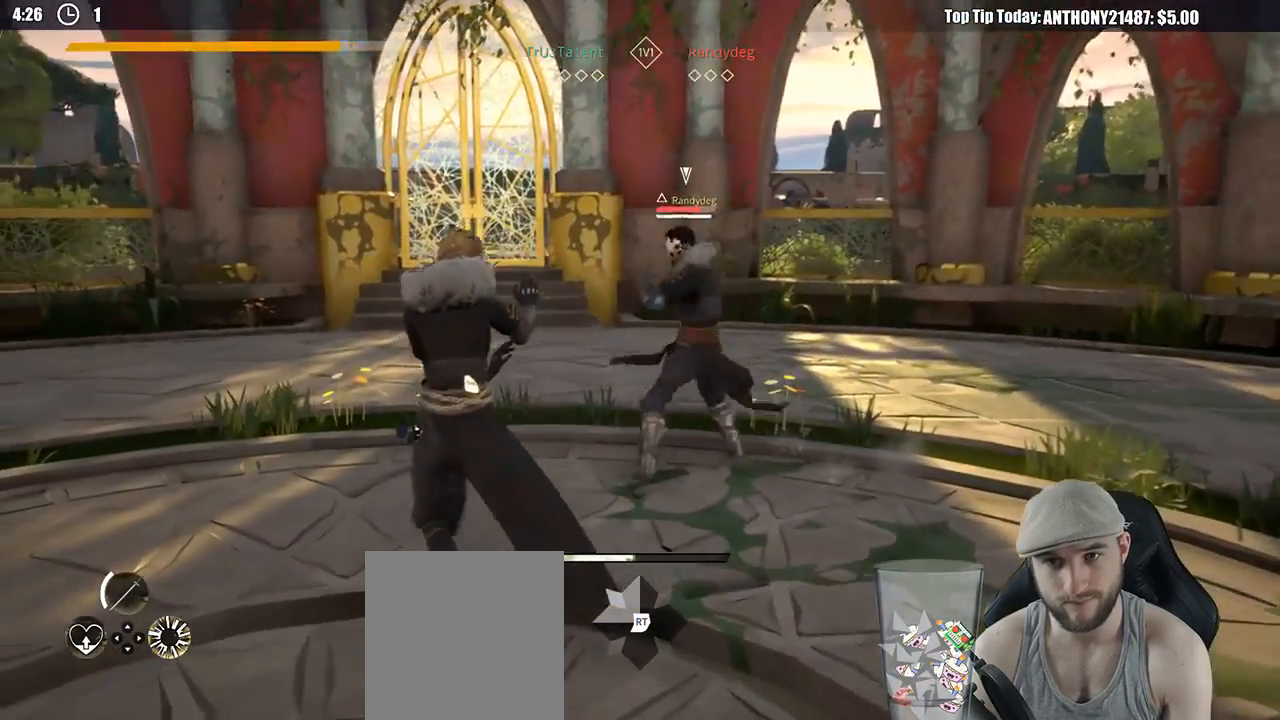
{"buttons": [], "left_stick": "left", "right_stick": "center", "events": [[200, "left_stick", "down-left"], [467, "left_stick", "left"]]}
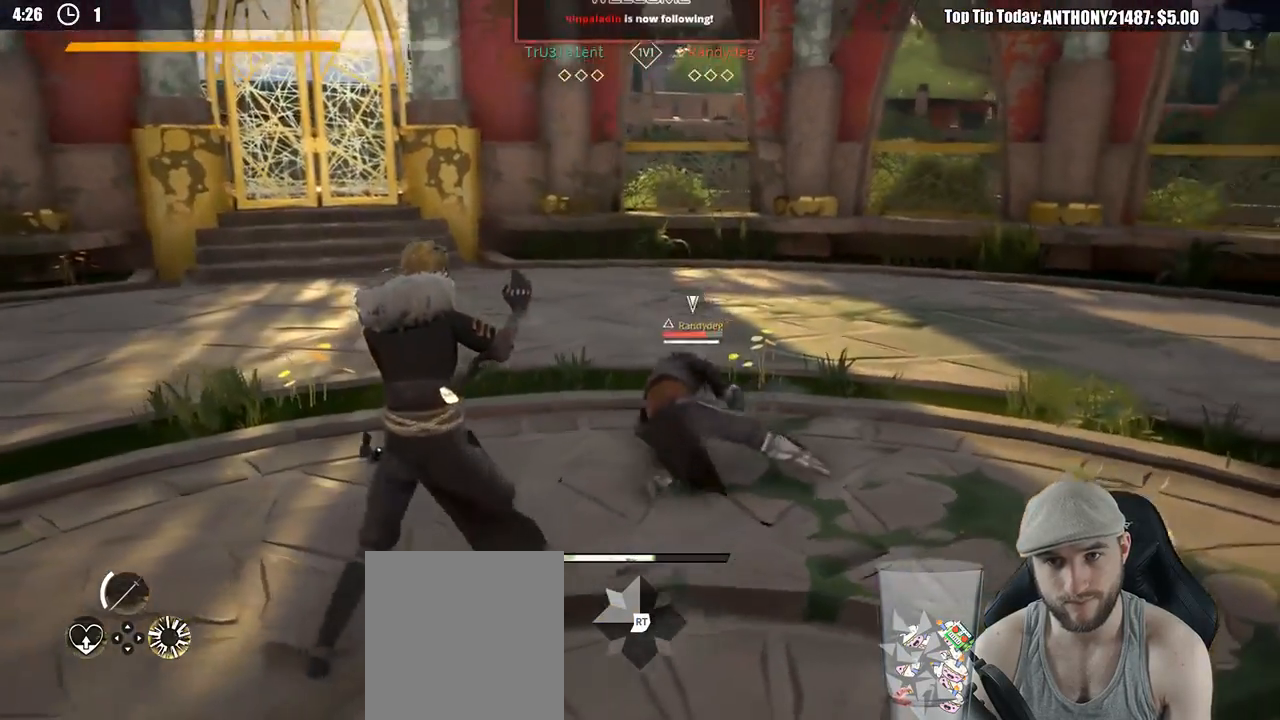
{"buttons": [], "left_stick": "up", "right_stick": "center", "events": [[17, "left_stick", "up-left"], [83, "X", "down"], [117, "left_stick", "up"], [183, "X", "up"]]}
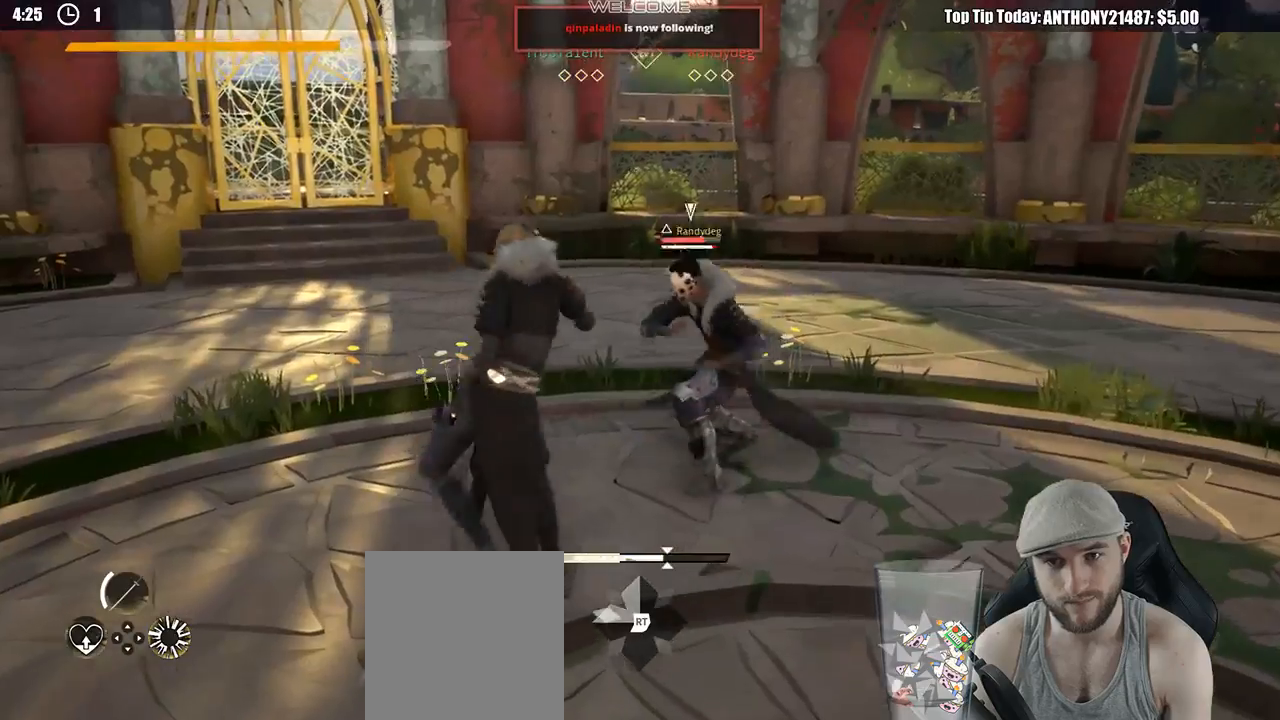
{"buttons": [], "left_stick": "up", "right_stick": "center", "events": [[83, "X", "down"], [183, "X", "up"]]}
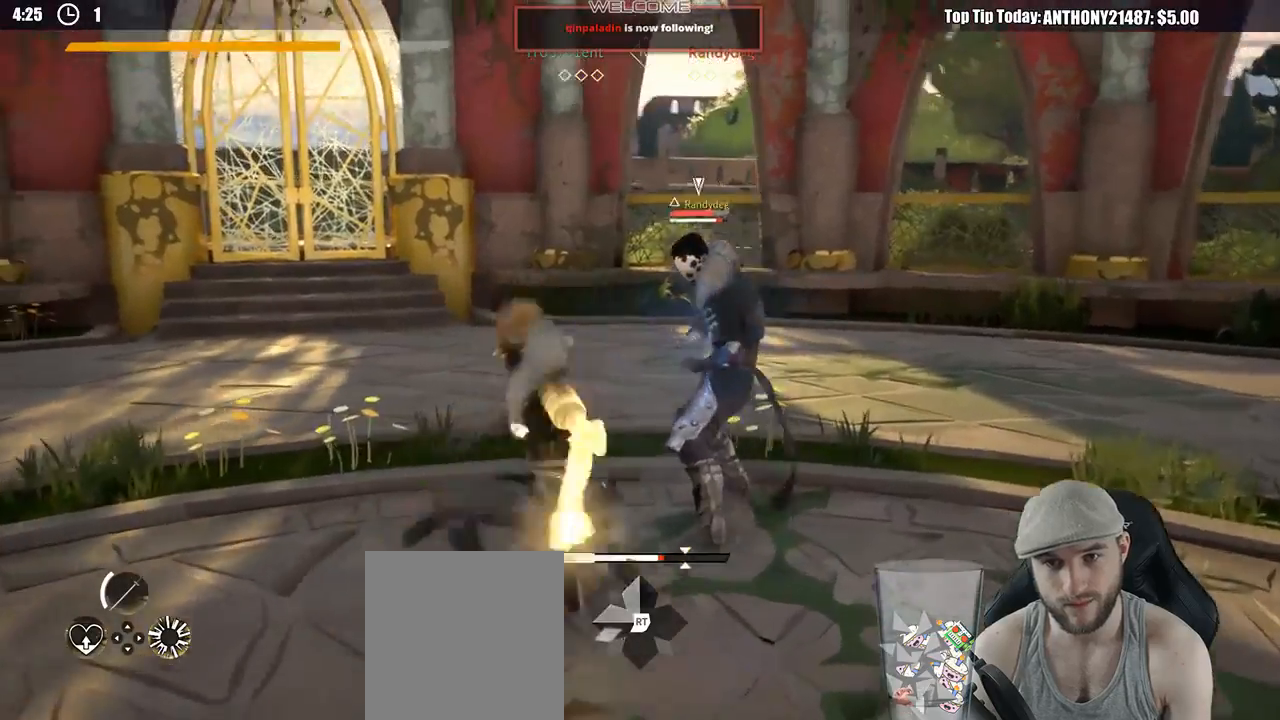
{"buttons": [], "left_stick": "up-right", "right_stick": "center", "events": [[217, "X", "down"], [300, "X", "up"], [433, "left_stick", "up-right"]]}
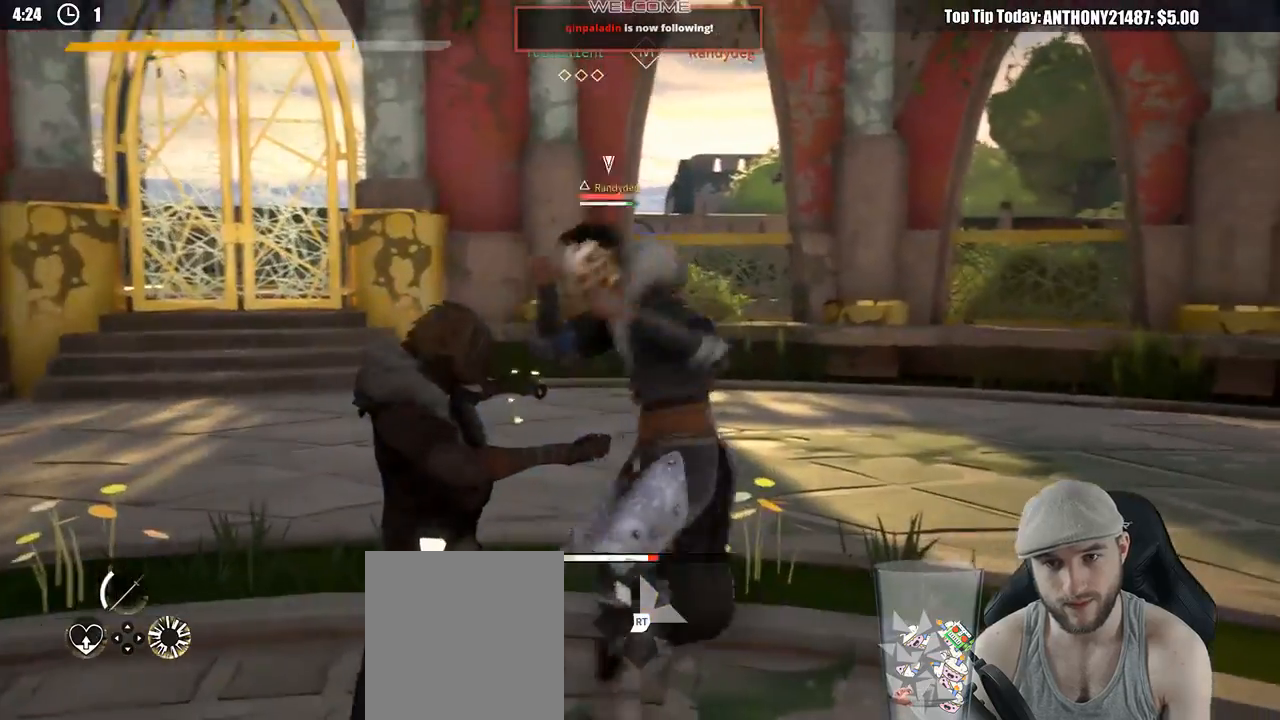
{"buttons": [], "left_stick": "down", "right_stick": "center", "events": [[83, "X", "down"], [183, "X", "up"], [333, "left_stick", "down-right"], [433, "left_stick", "down"]]}
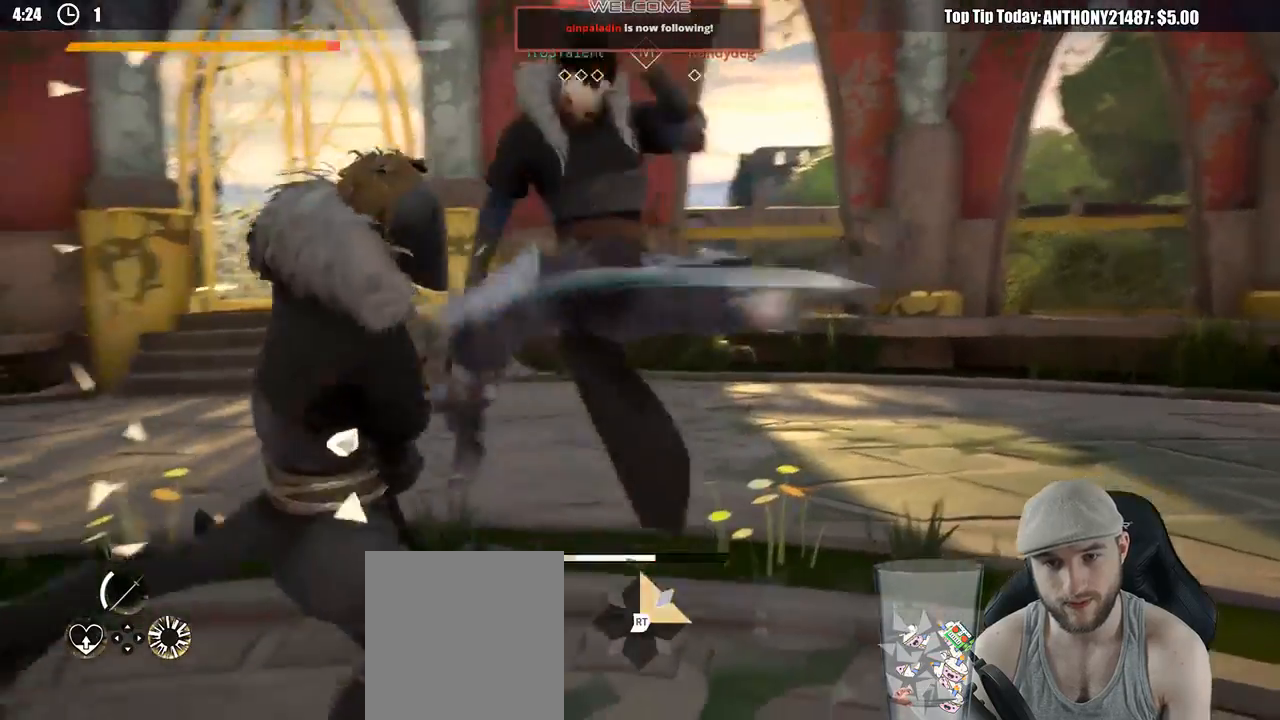
{"buttons": [], "left_stick": "down-left", "right_stick": "center", "events": [[17, "left_stick", "down-left"]]}
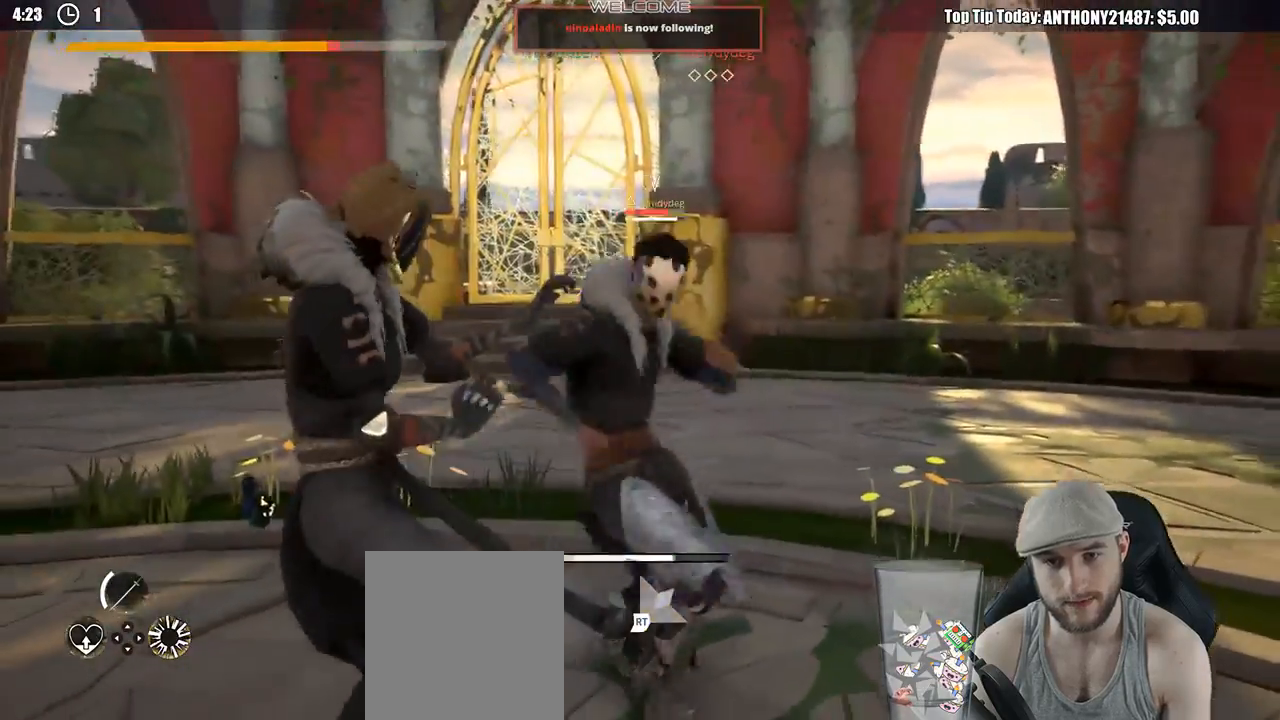
{"buttons": ["L2"], "left_stick": "up", "right_stick": "center", "events": [[83, "L2", "down"], [167, "left_stick", "left"], [483, "left_stick", "up"]]}
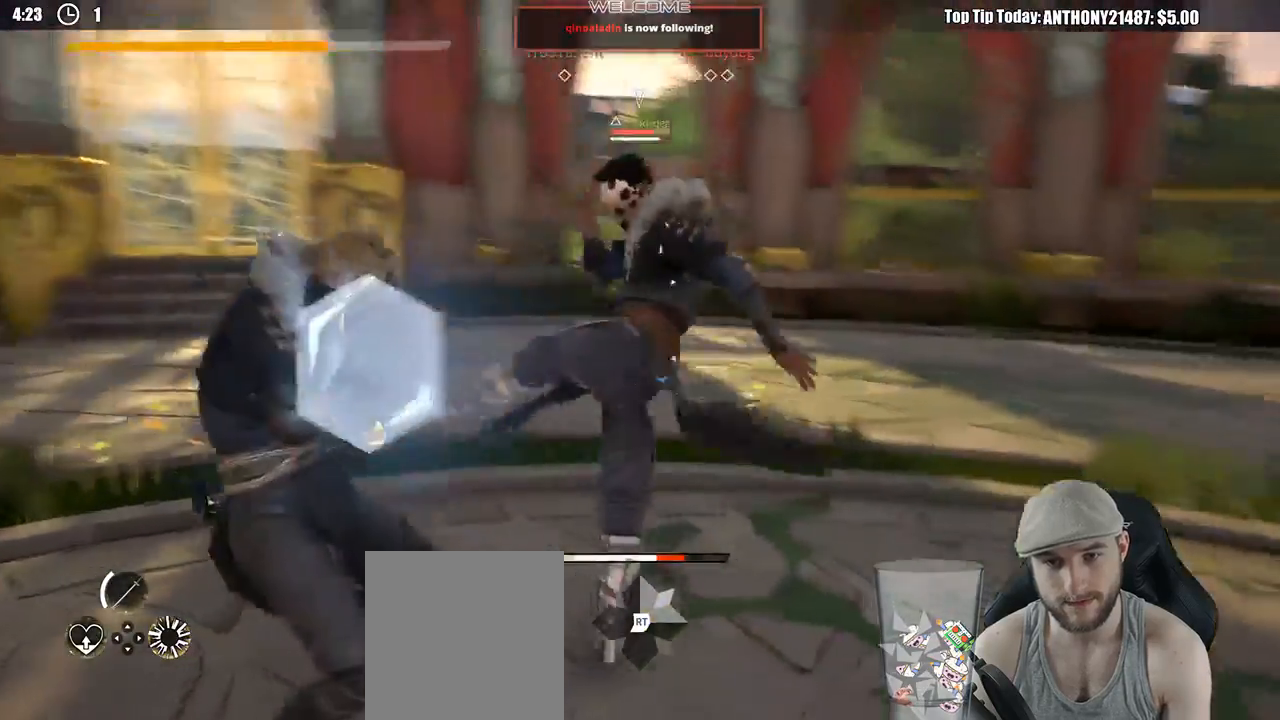
{"buttons": ["L2"], "left_stick": "up", "right_stick": "center", "events": [[50, "X", "down"], [133, "X", "up"]]}
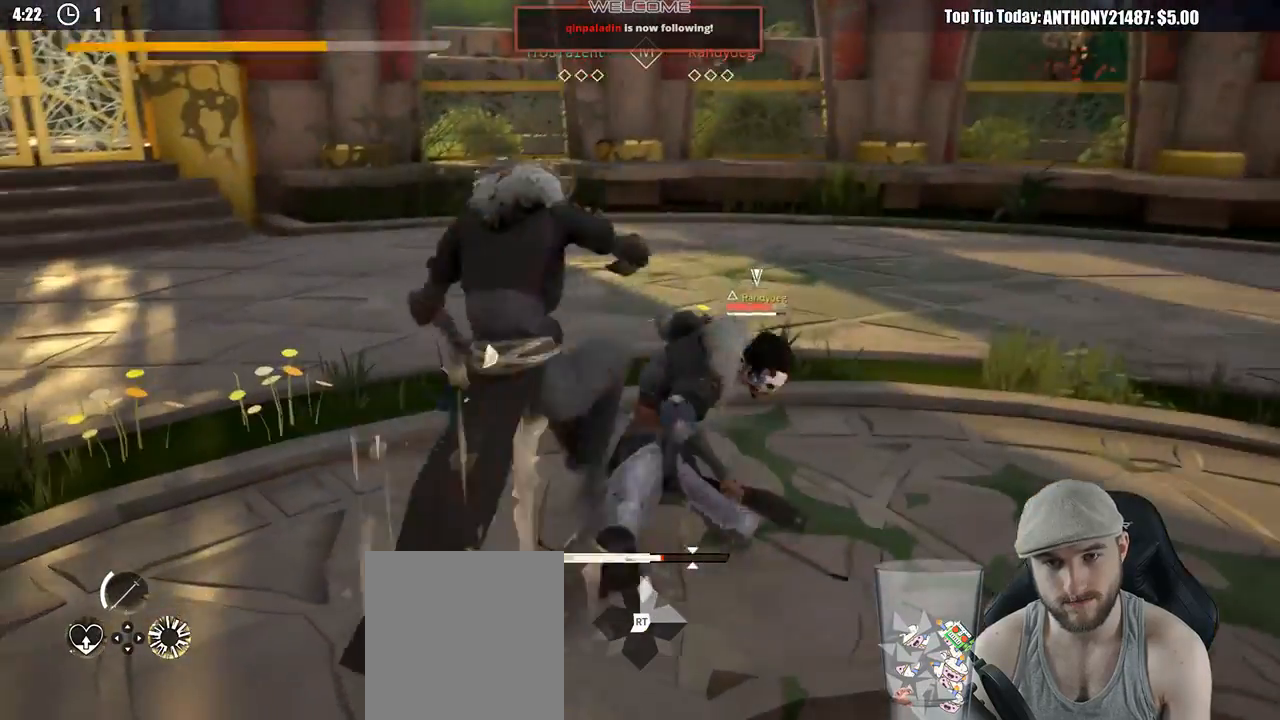
{"buttons": [], "left_stick": "up", "right_stick": "center", "events": [[83, "L2", "up"], [233, "X", "down"], [283, "X", "up"]]}
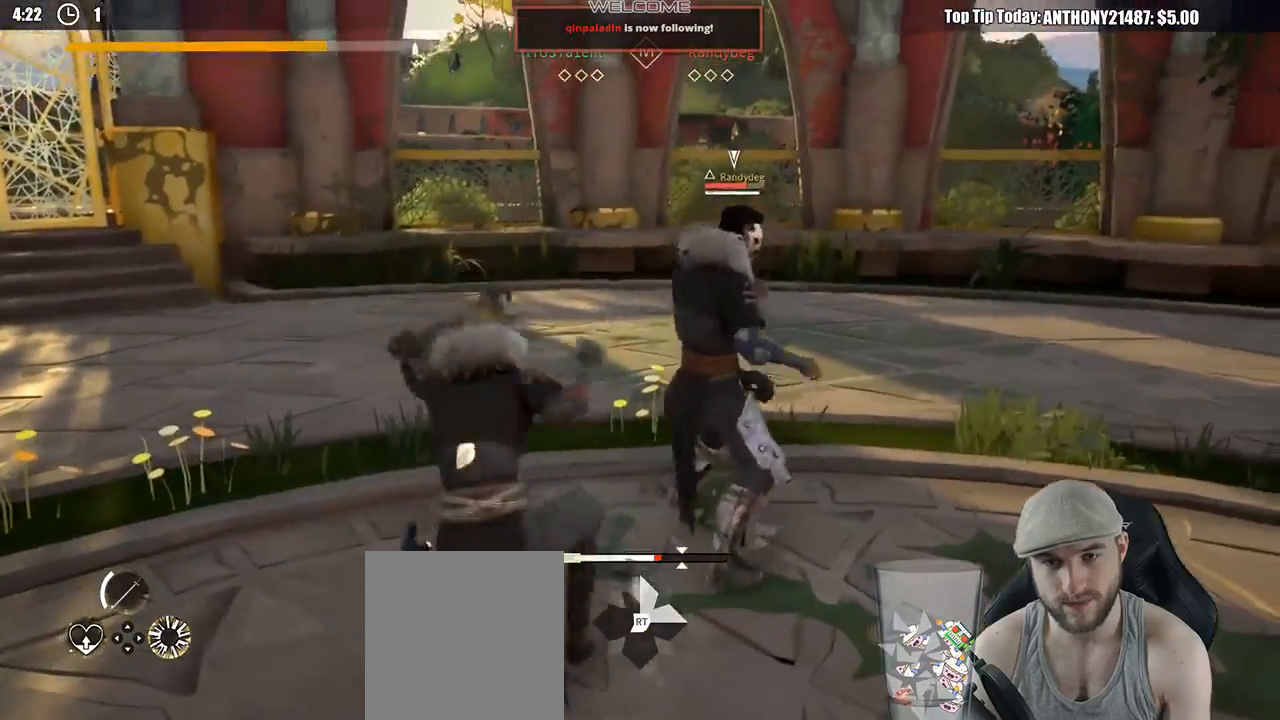
{"buttons": [], "left_stick": "up", "right_stick": "center", "events": [[433, "X", "down"], [500, "X", "up"]]}
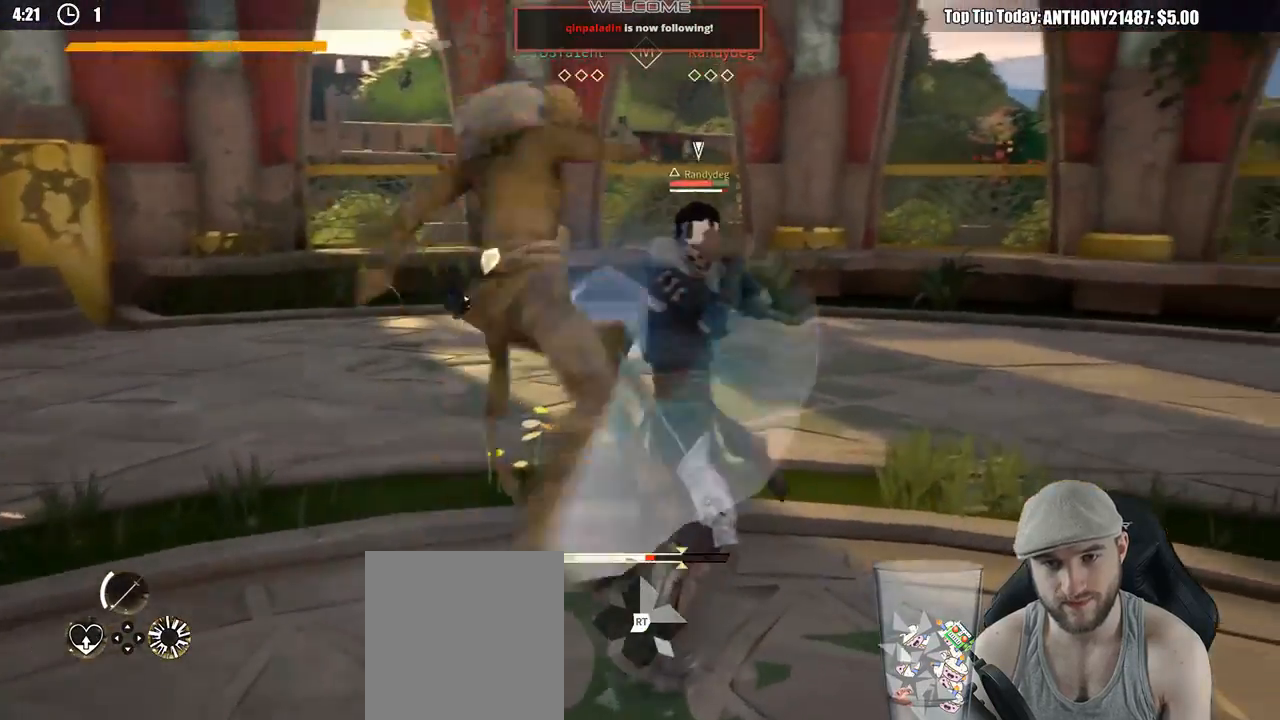
{"buttons": [], "left_stick": "up-right", "right_stick": "center", "events": [[200, "left_stick", "up-right"]]}
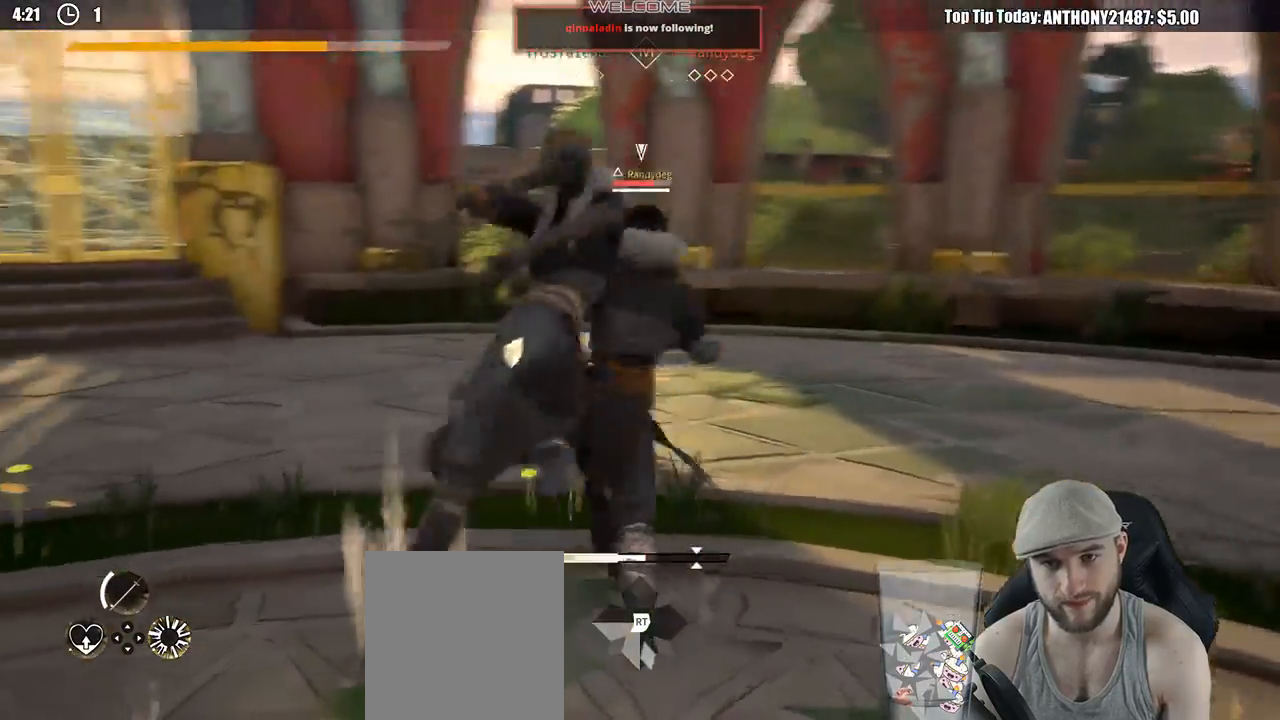
{"buttons": [], "left_stick": "up-right", "right_stick": "center", "events": []}
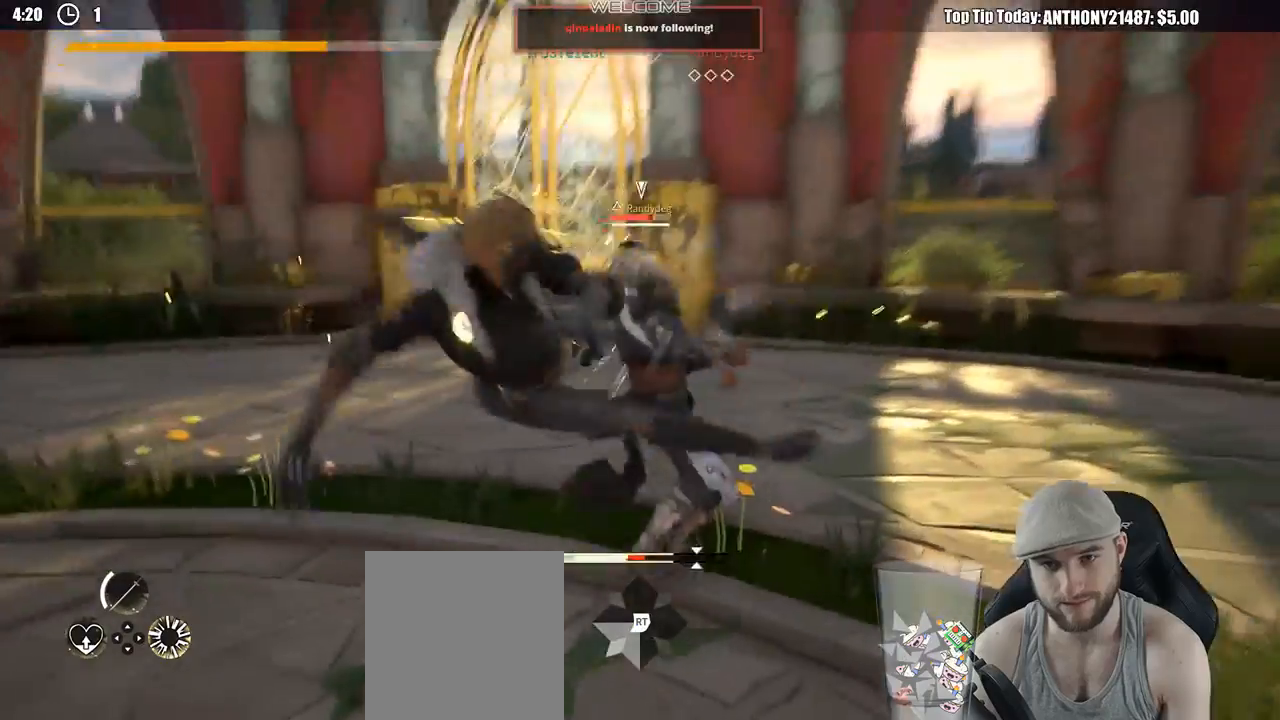
{"buttons": [], "left_stick": "up-right", "right_stick": "center", "events": []}
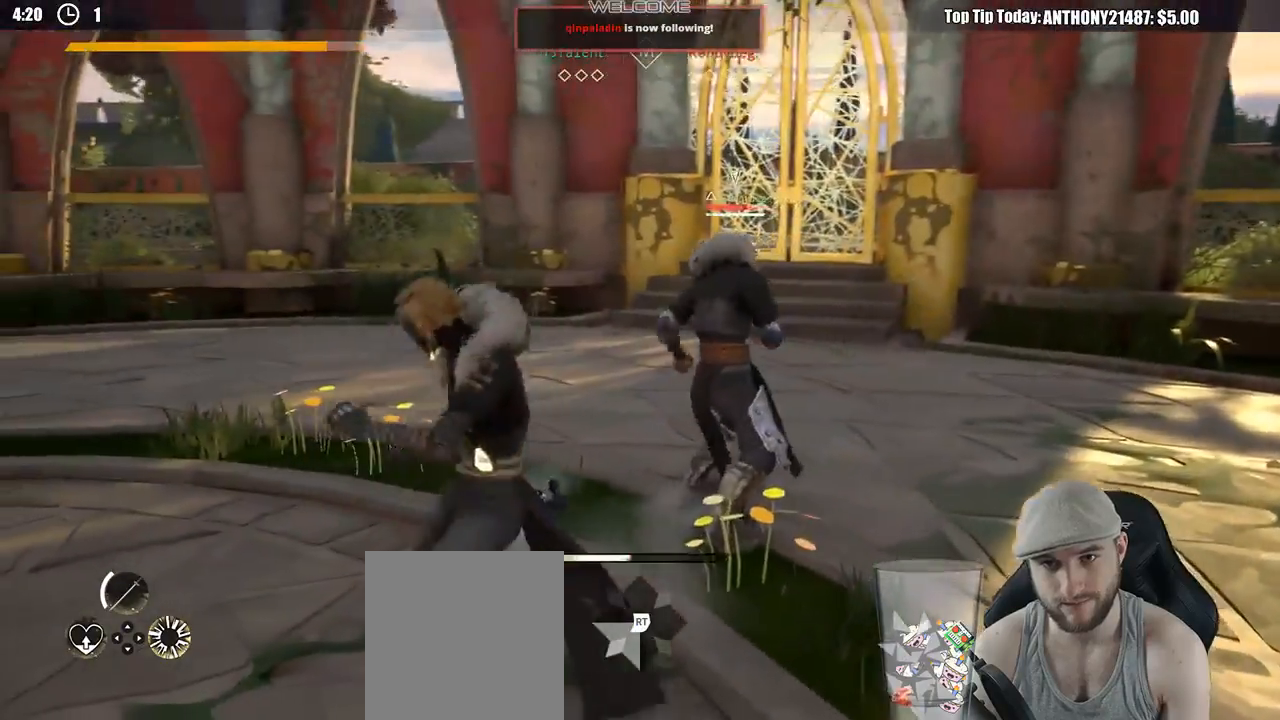
{"buttons": ["X"], "left_stick": "up-right", "right_stick": "center", "events": [[33, "X", "down"], [100, "X", "up"], [483, "X", "down"]]}
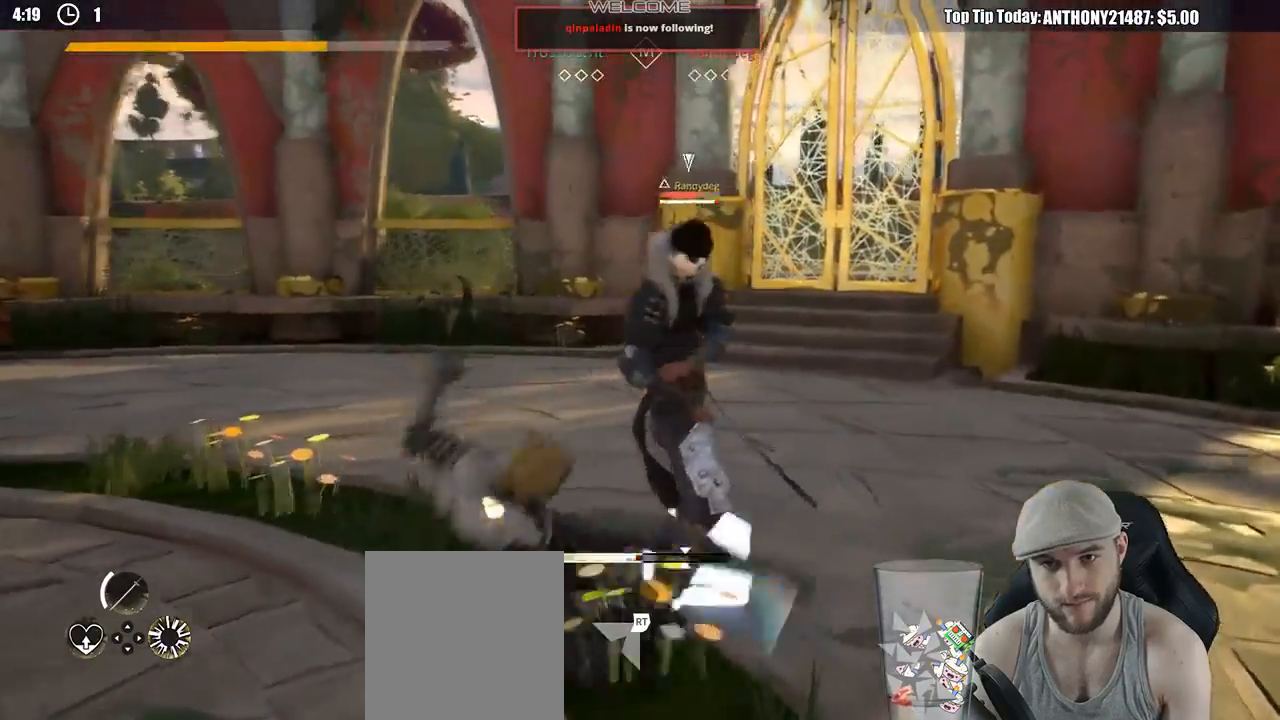
{"buttons": [], "left_stick": "up-right", "right_stick": "center", "events": [[83, "X", "up"]]}
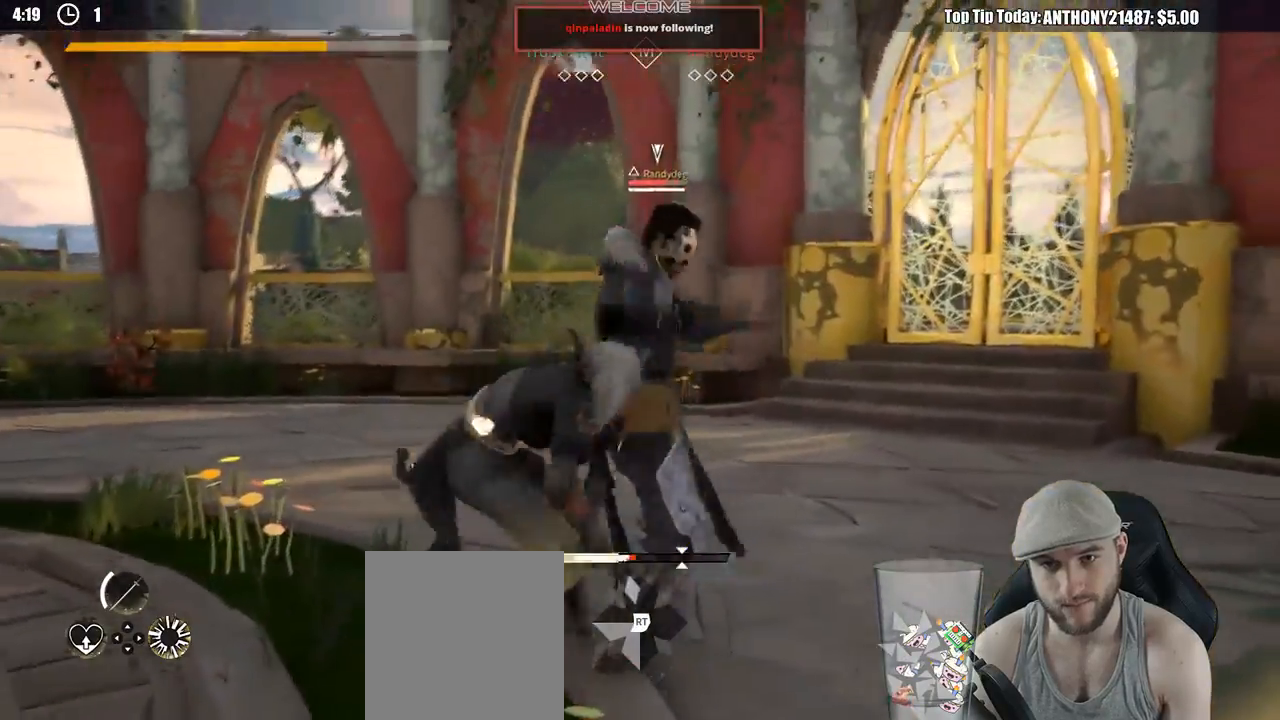
{"buttons": [], "left_stick": "up-right", "right_stick": "center", "events": []}
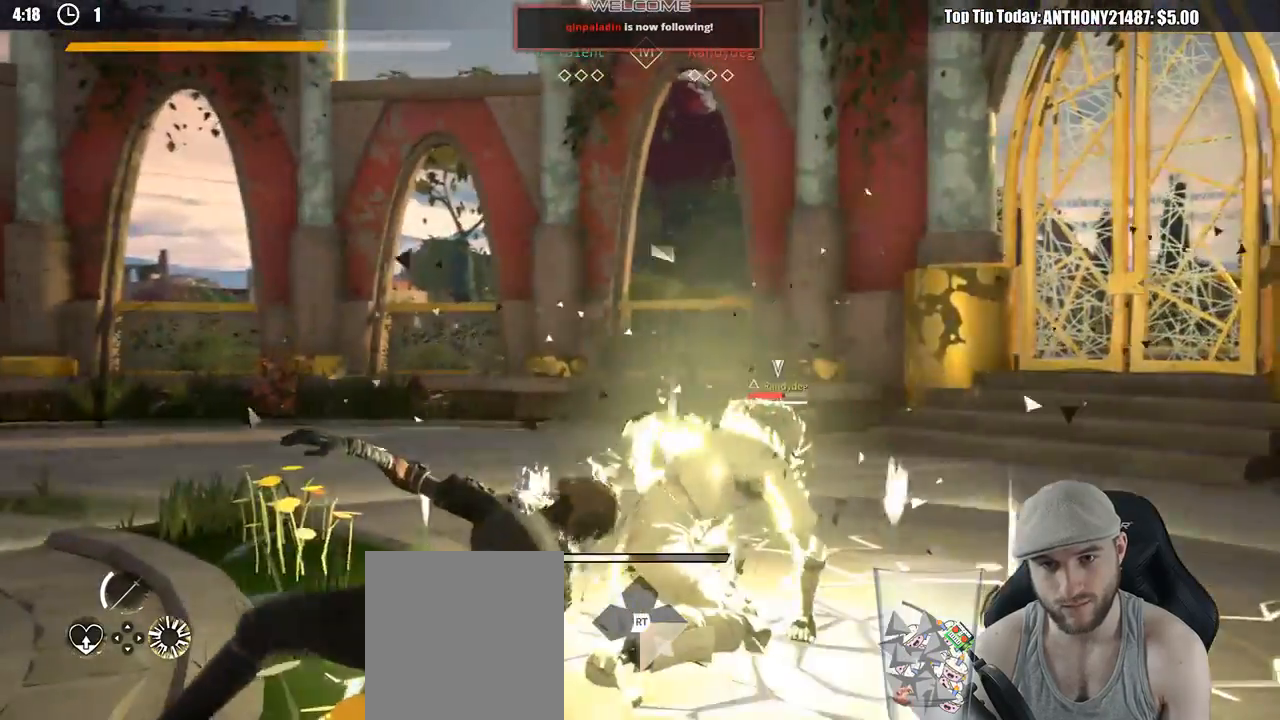
{"buttons": ["L2"], "left_stick": "down-left", "right_stick": "center", "events": [[67, "left_stick", "down-right"], [250, "left_stick", "down-left"], [417, "L2", "down"]]}
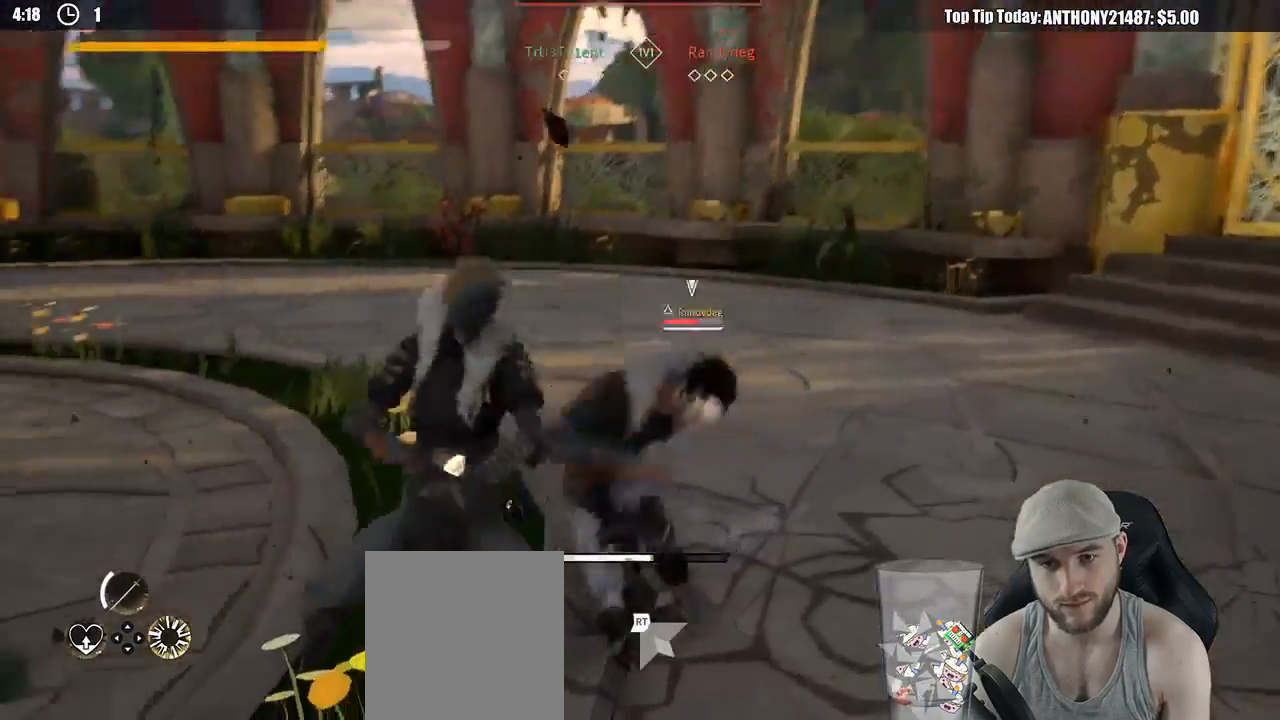
{"buttons": ["X", "L2"], "left_stick": "left", "right_stick": "center", "events": [[283, "left_stick", "left"], [500, "X", "down"]]}
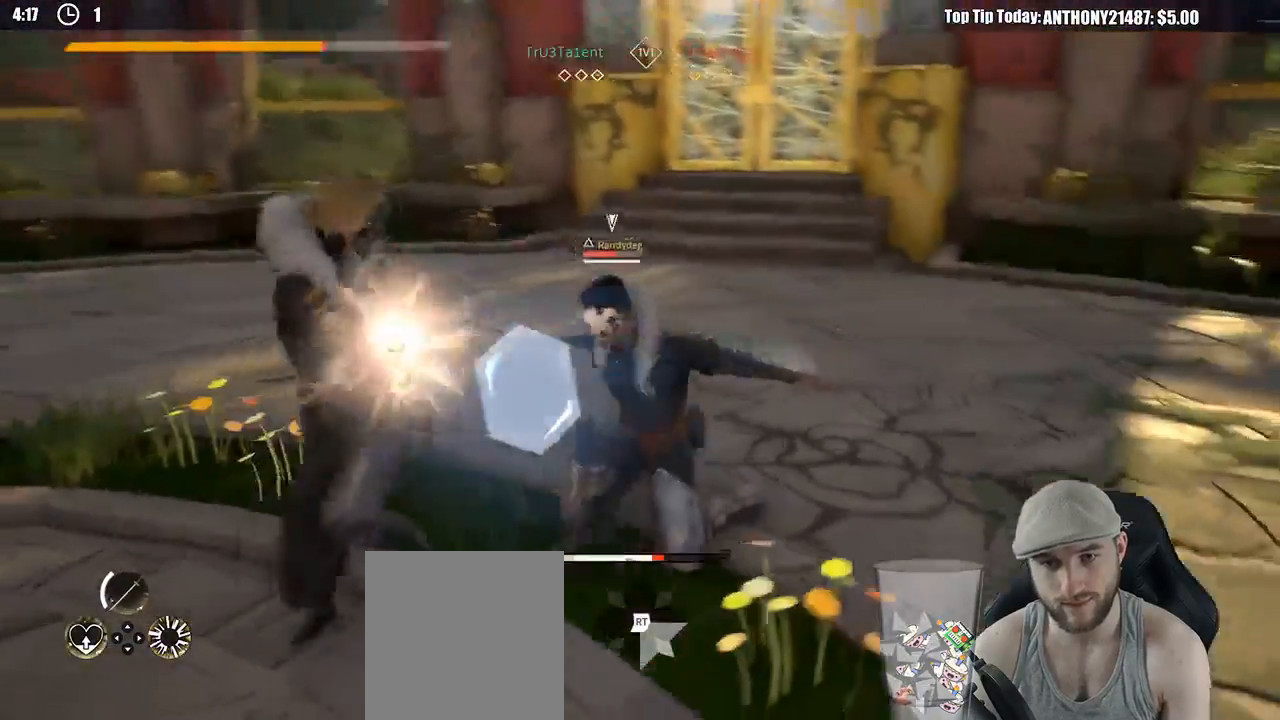
{"buttons": ["X"], "left_stick": "left", "right_stick": "center", "events": [[100, "X", "up"], [450, "L2", "up"], [500, "X", "down"]]}
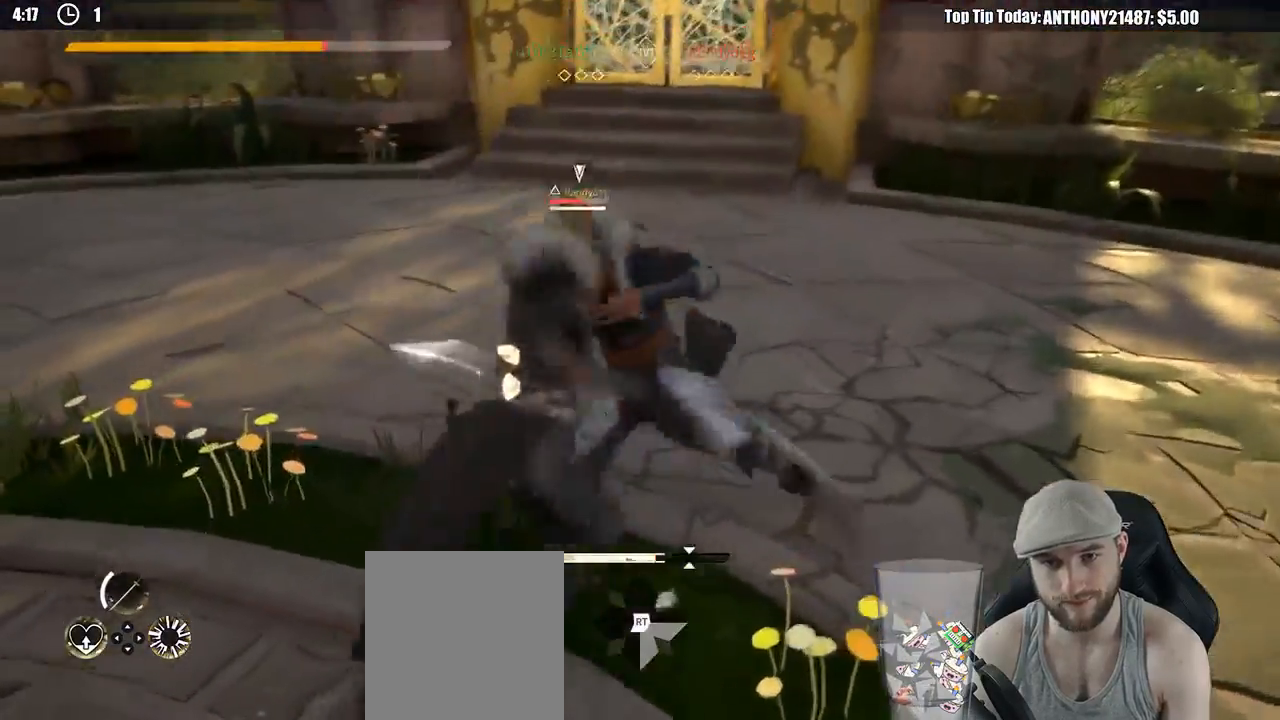
{"buttons": [], "left_stick": "up", "right_stick": "center", "events": [[50, "left_stick", "up"], [117, "X", "up"]]}
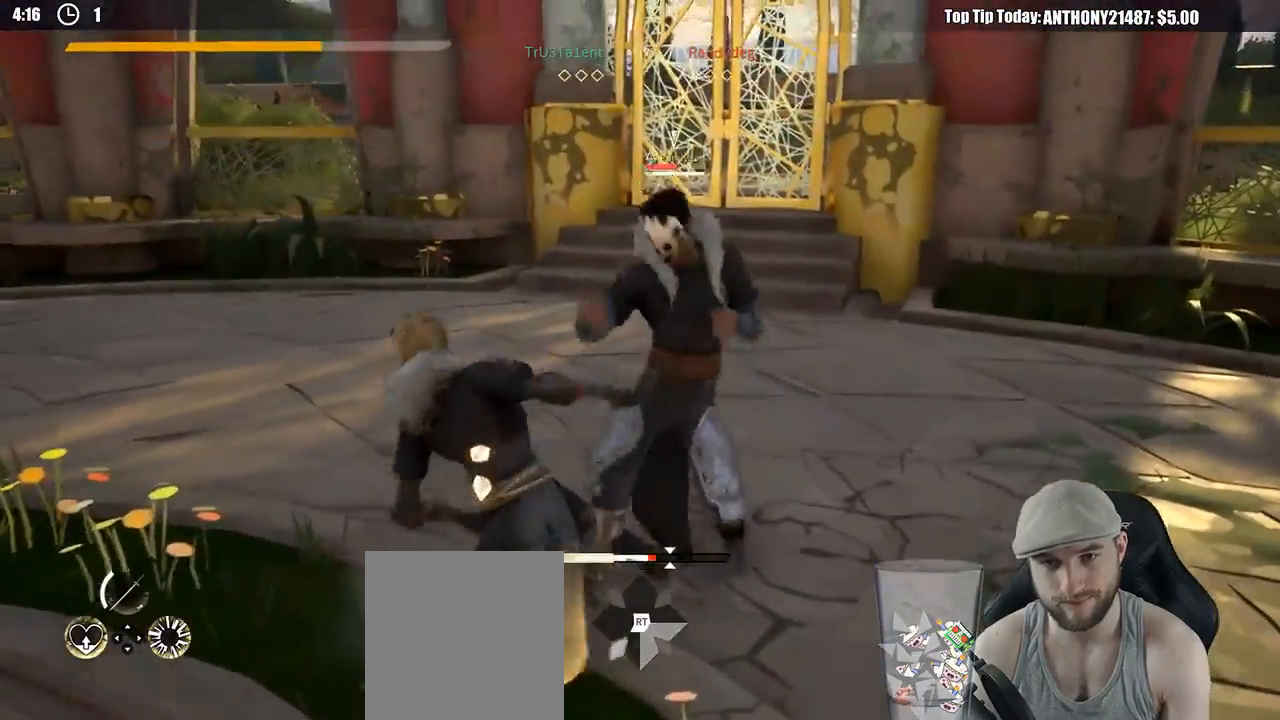
{"buttons": [], "left_stick": "up", "right_stick": "center", "events": [[217, "Y", "down"], [350, "Y", "up"]]}
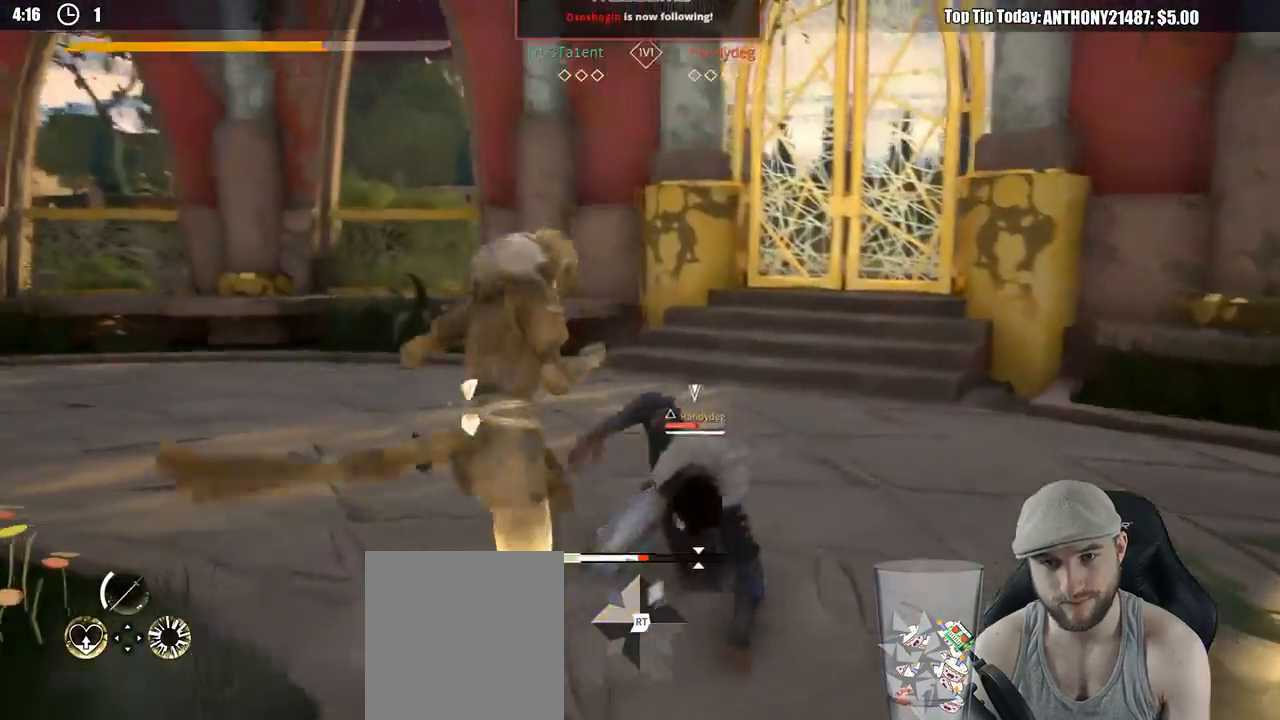
{"buttons": [], "left_stick": "up-right", "right_stick": "center", "events": [[83, "left_stick", "up-right"]]}
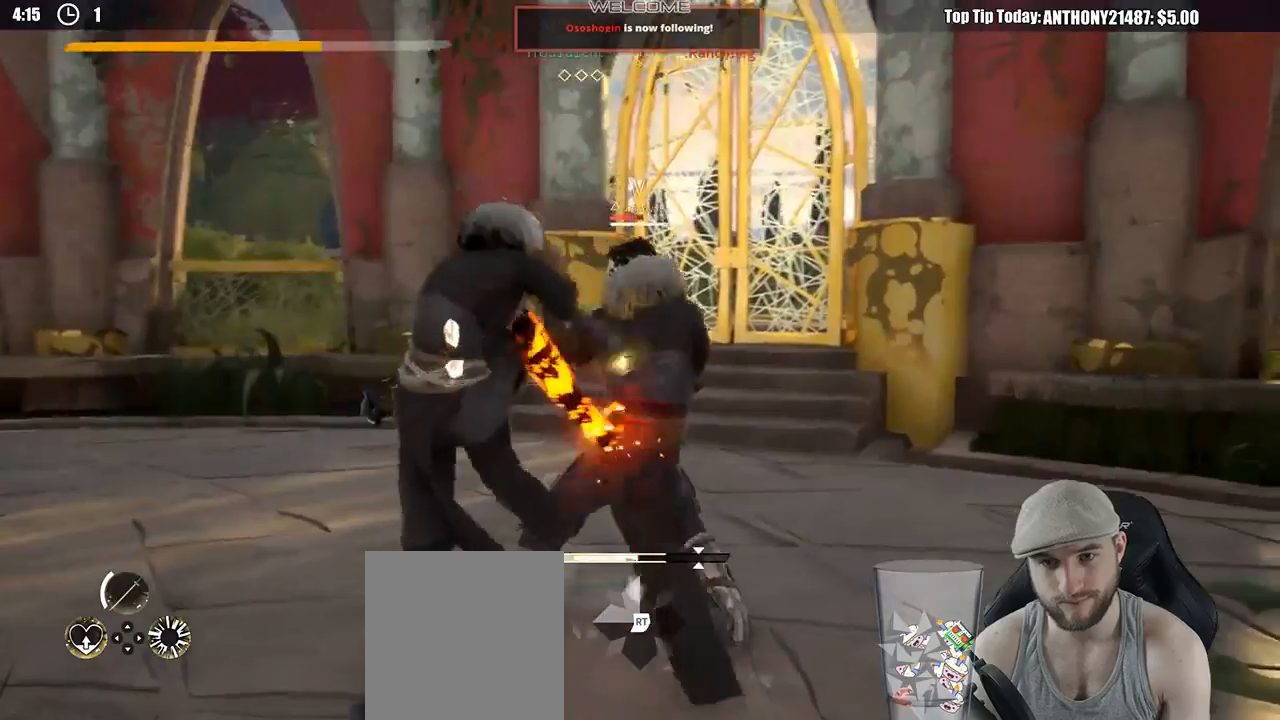
{"buttons": [], "left_stick": "up-right", "right_stick": "center", "events": []}
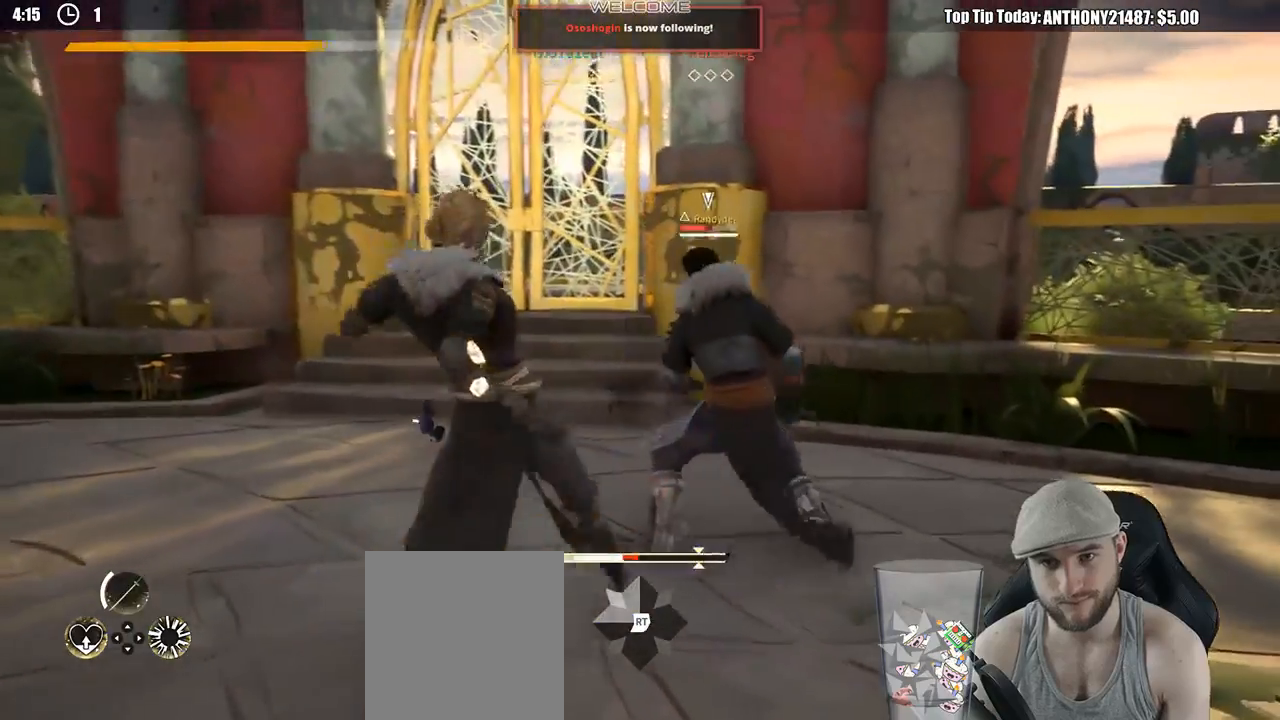
{"buttons": [], "left_stick": "up-right", "right_stick": "center", "events": []}
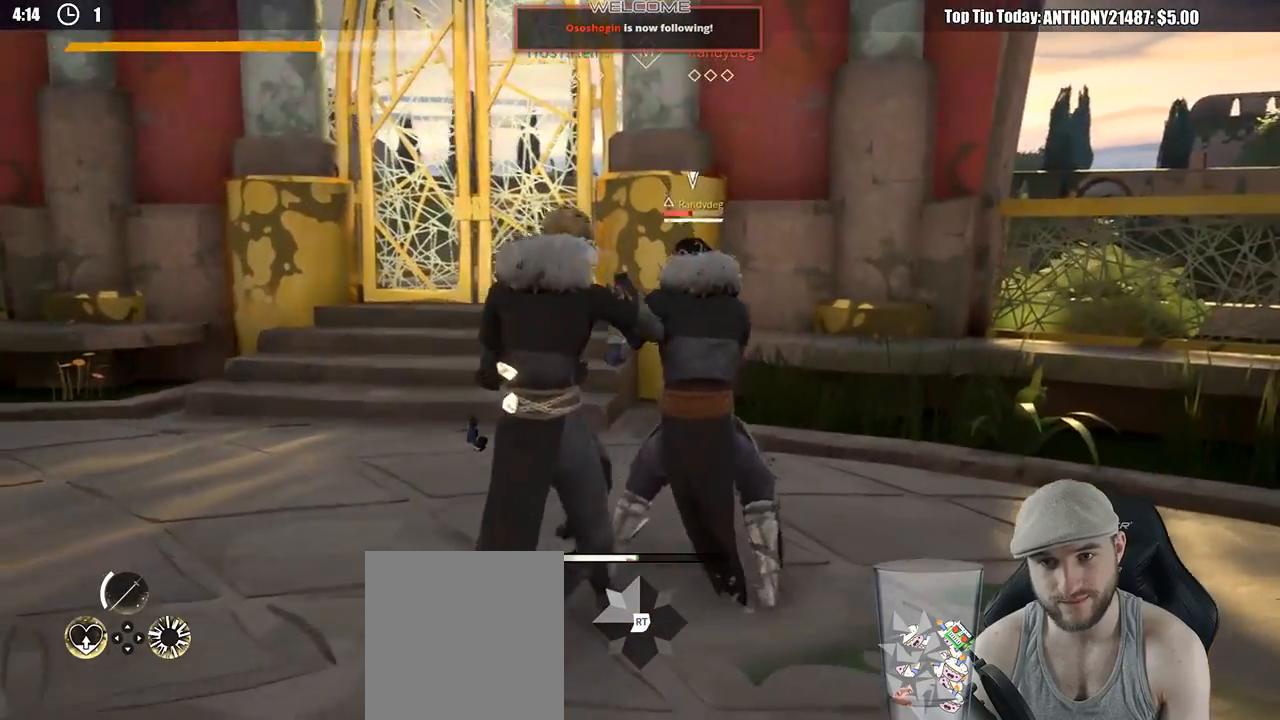
{"buttons": [], "left_stick": "up-right", "right_stick": "center", "events": [[250, "X", "down"], [333, "X", "up"]]}
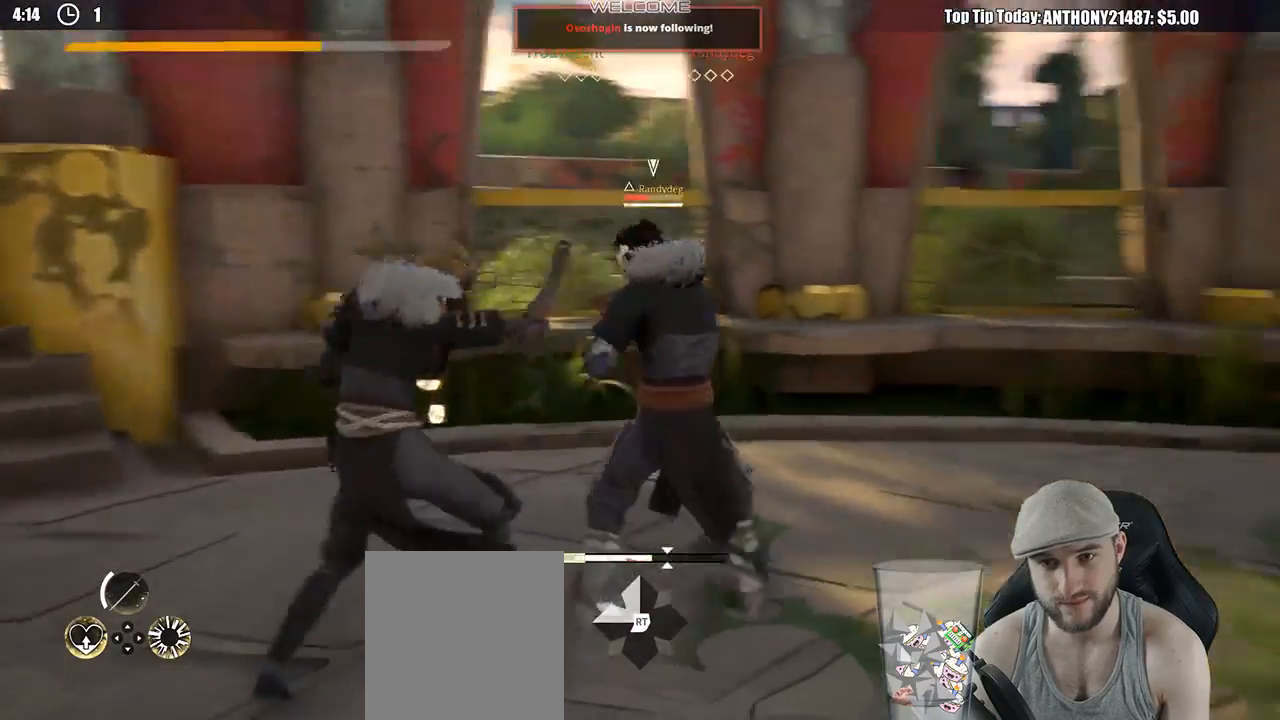
{"buttons": [], "left_stick": "up-right", "right_stick": "center", "events": [[233, "X", "down"], [300, "X", "up"]]}
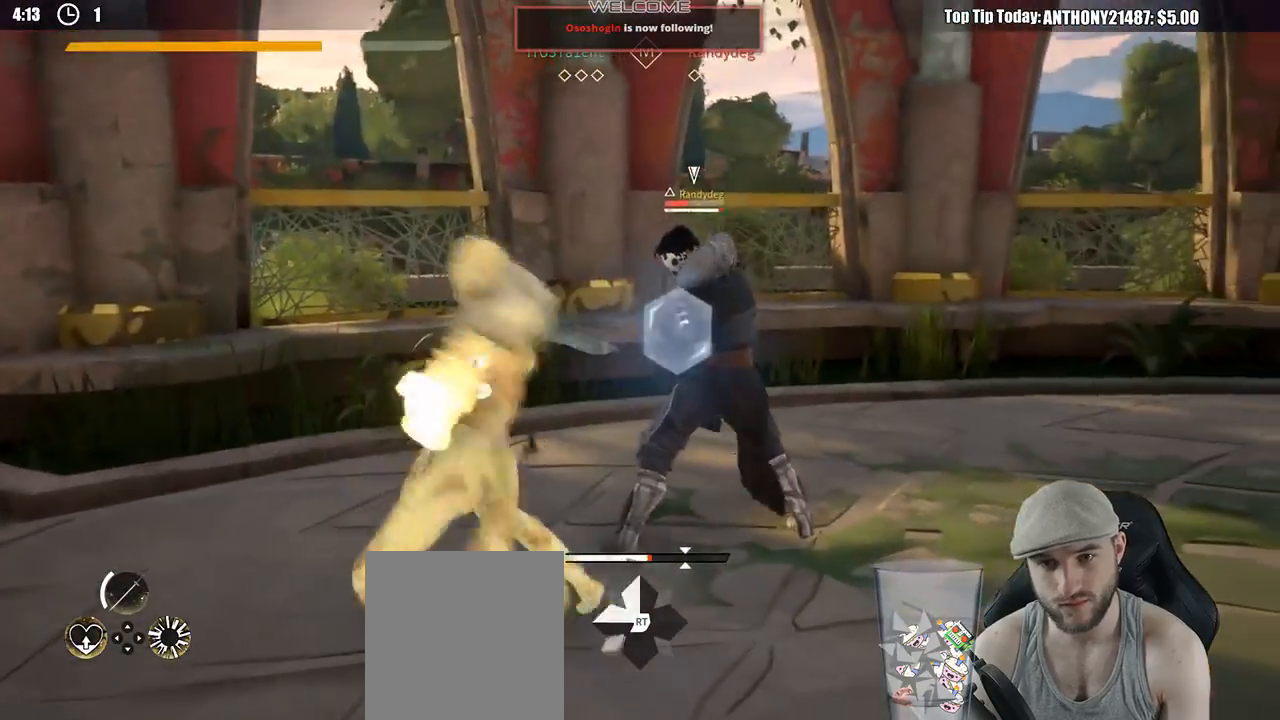
{"buttons": [], "left_stick": "up-right", "right_stick": "center", "events": [[383, "Y", "down"], [483, "Y", "up"]]}